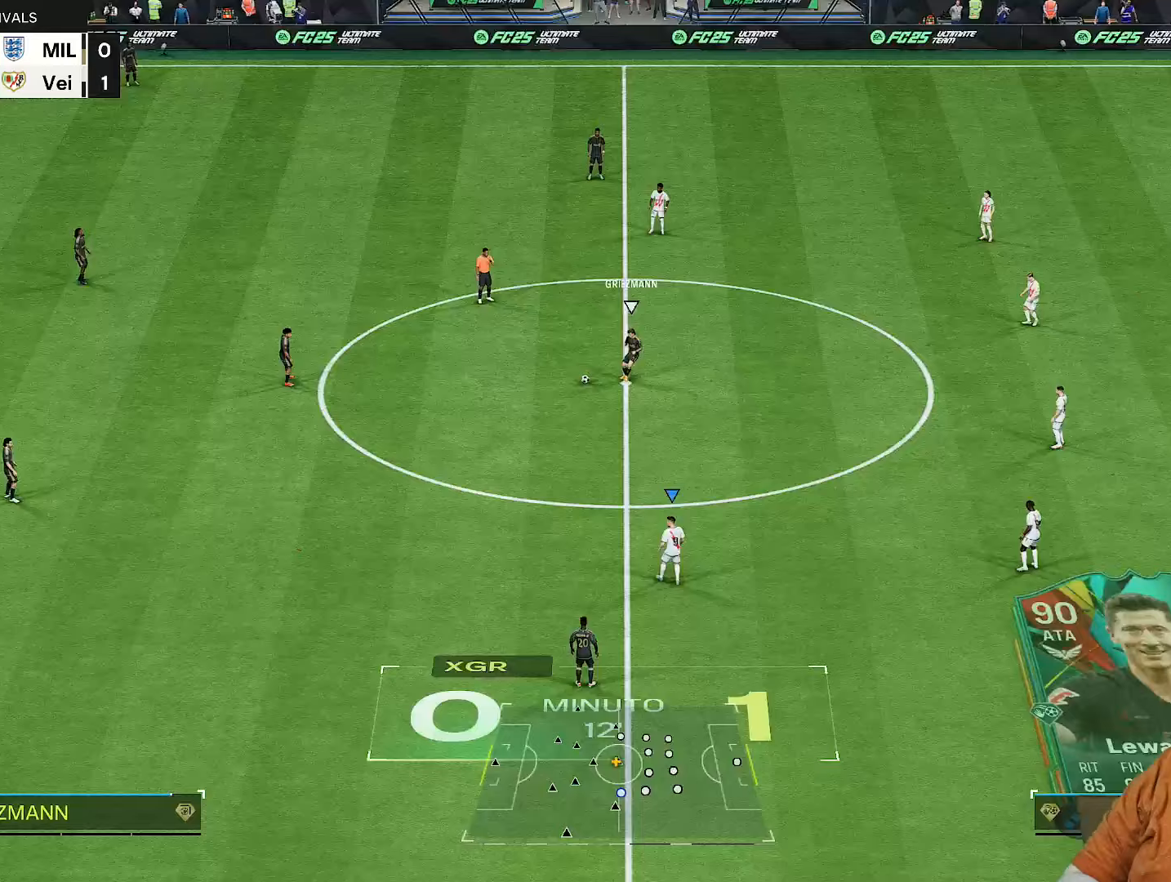
Gameplay with a controller (PlayStation layout); each line is a JSON object with the inputs held at the frame after it (dt_ms = milliseconds from this image to that frame). "events" lists button and stick changes between this image and that frame as [ms after this image, input, new state], when the widget could be followed in between. Not read: L3 R3.
{"dt_ms": 500, "buttons": [], "left_stick": "up-left", "right_stick": "center", "events": [[200, "left_stick", "left"], [450, "left_stick", "up-left"]]}
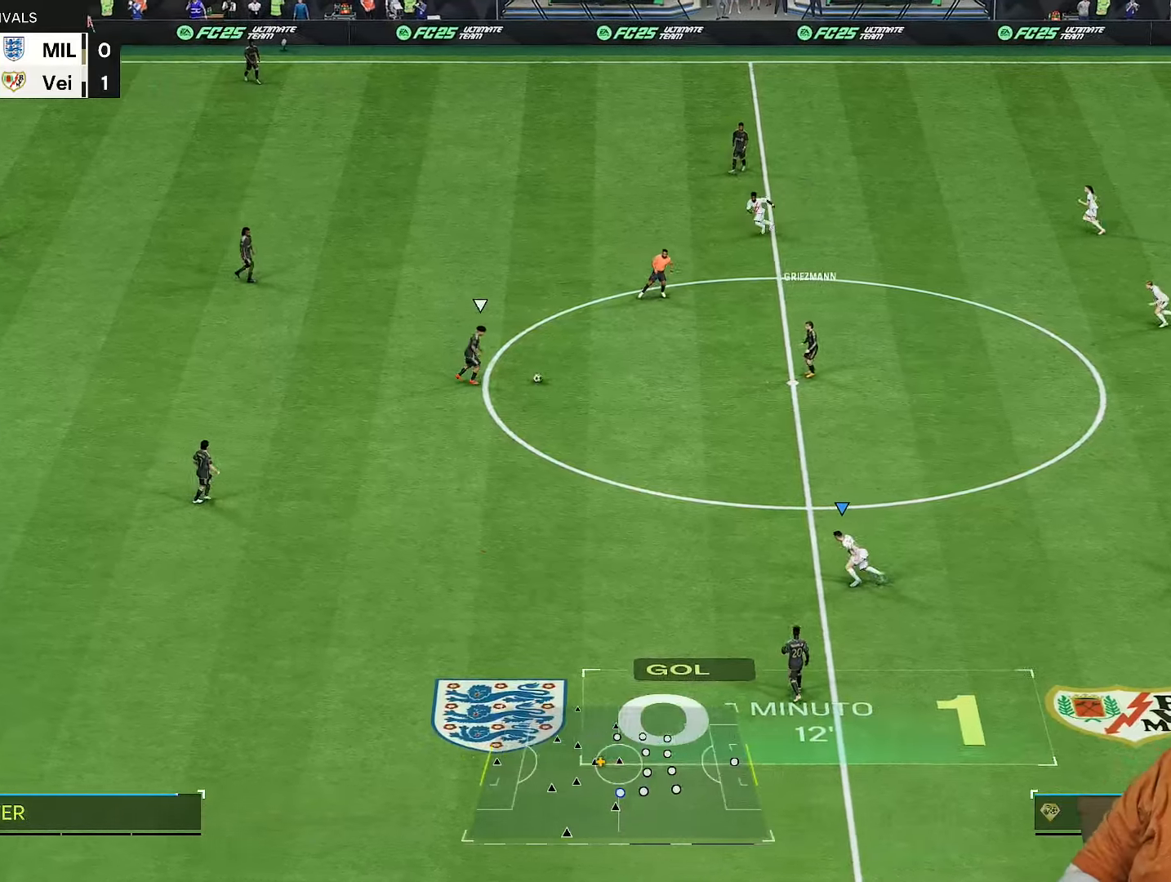
{"dt_ms": 500, "buttons": ["R2"], "left_stick": "left", "right_stick": "center", "events": [[183, "R2", "down"], [183, "left_stick", "left"], [217, "right_stick", "up-right"], [367, "right_stick", "center"]]}
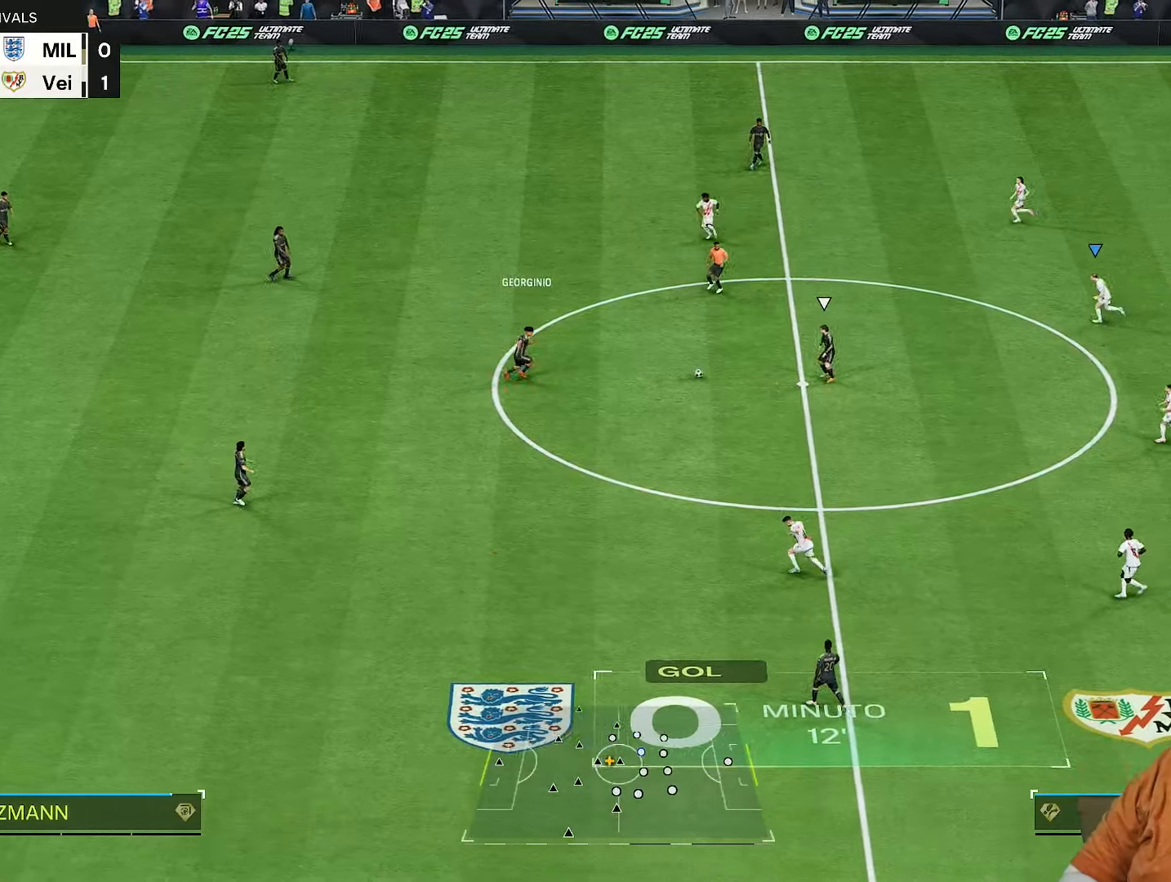
{"dt_ms": 500, "buttons": ["R2"], "left_stick": "left", "right_stick": "center", "events": [[150, "left_stick", "down-left"], [417, "right_stick", "down"], [433, "left_stick", "left"], [500, "right_stick", "center"]]}
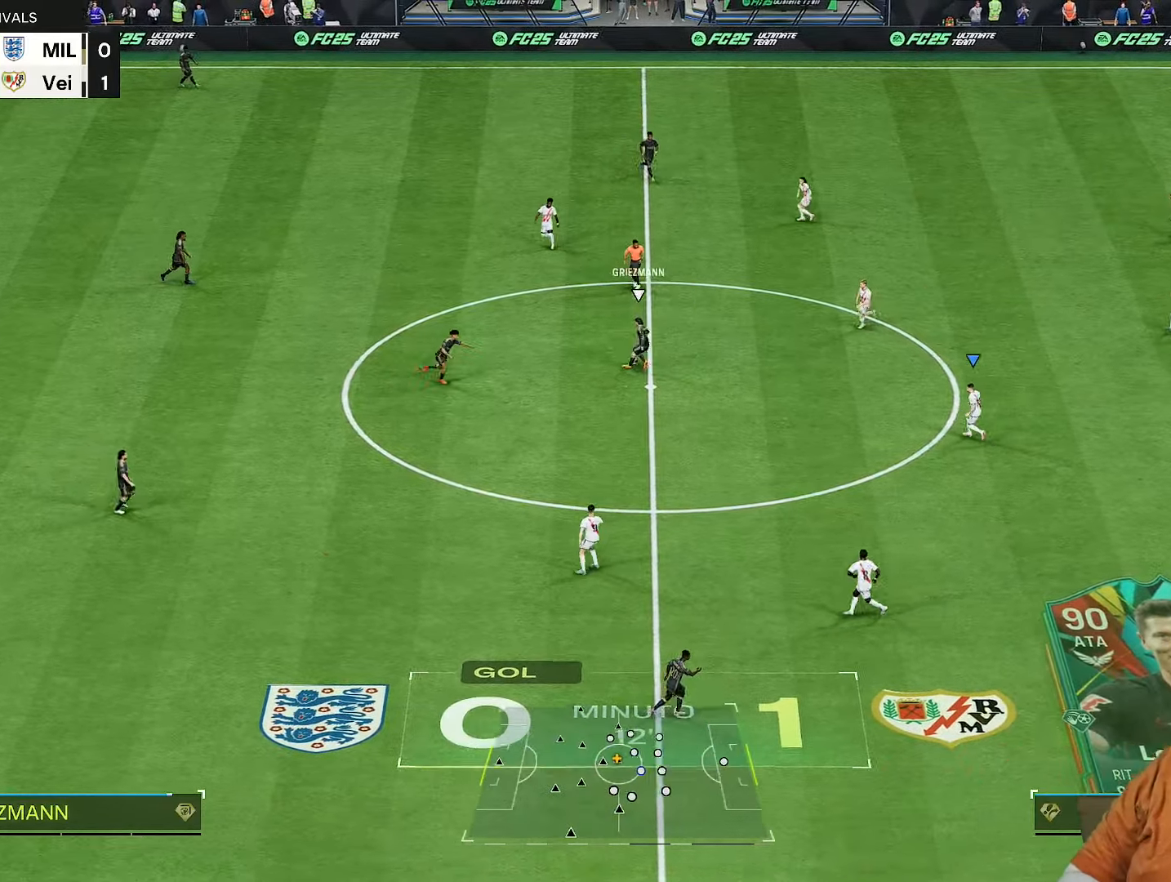
{"dt_ms": 500, "buttons": ["R2"], "left_stick": "up", "right_stick": "center", "events": [[133, "left_stick", "up-left"], [333, "L1", "down"], [333, "left_stick", "up"], [467, "L1", "up"]]}
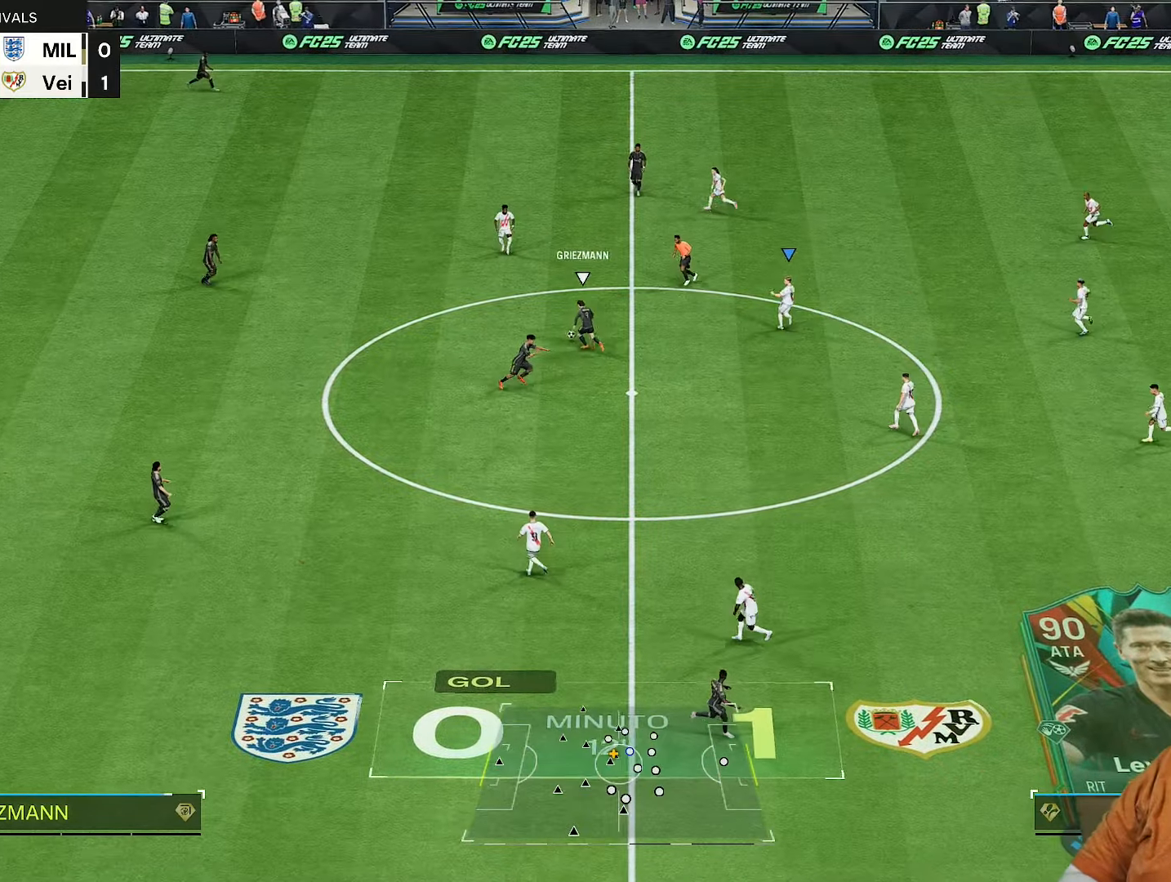
{"dt_ms": 500, "buttons": ["R2"], "left_stick": "down-right", "right_stick": "center", "events": [[100, "left_stick", "up-left"], [400, "left_stick", "right"], [417, "right_stick", "down-left"], [483, "right_stick", "center"], [500, "left_stick", "down-right"]]}
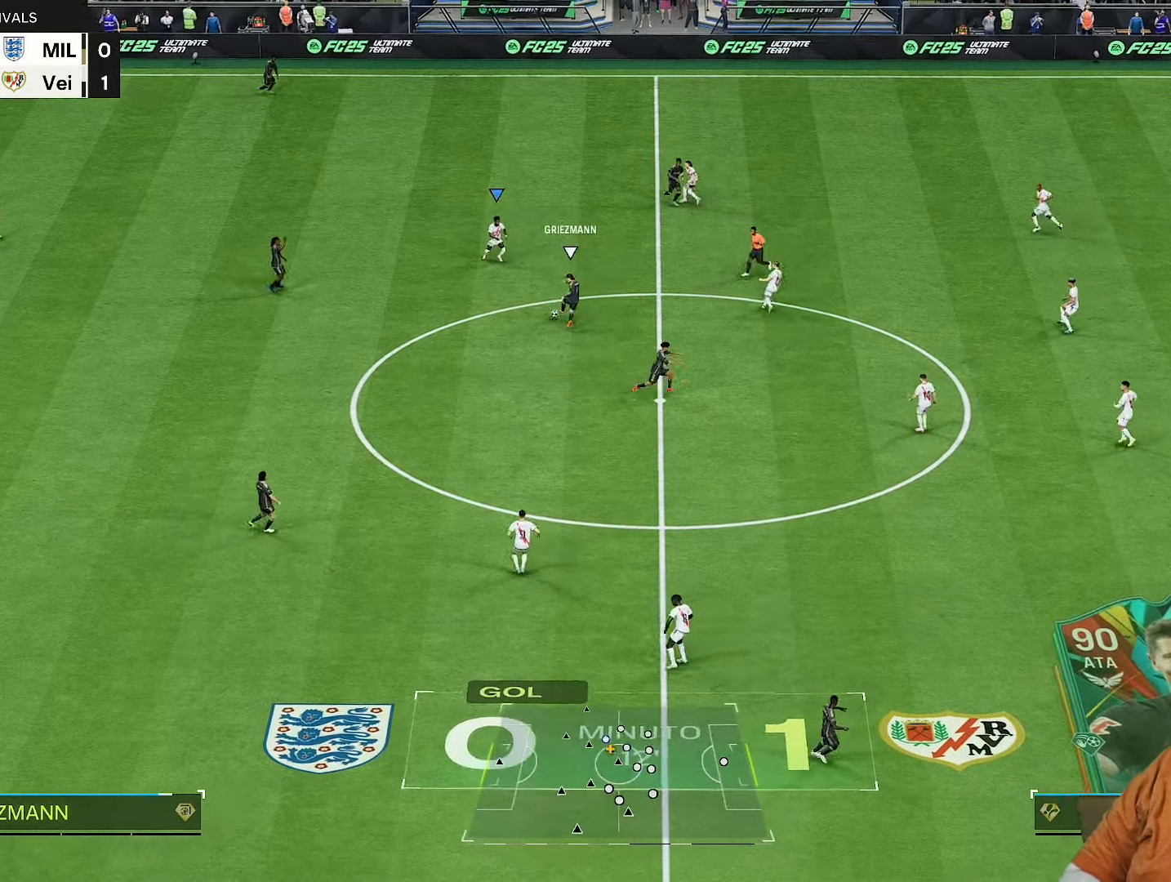
{"dt_ms": 500, "buttons": ["R2"], "left_stick": "down-right", "right_stick": "center", "events": [[300, "left_stick", "right"], [483, "left_stick", "down-right"]]}
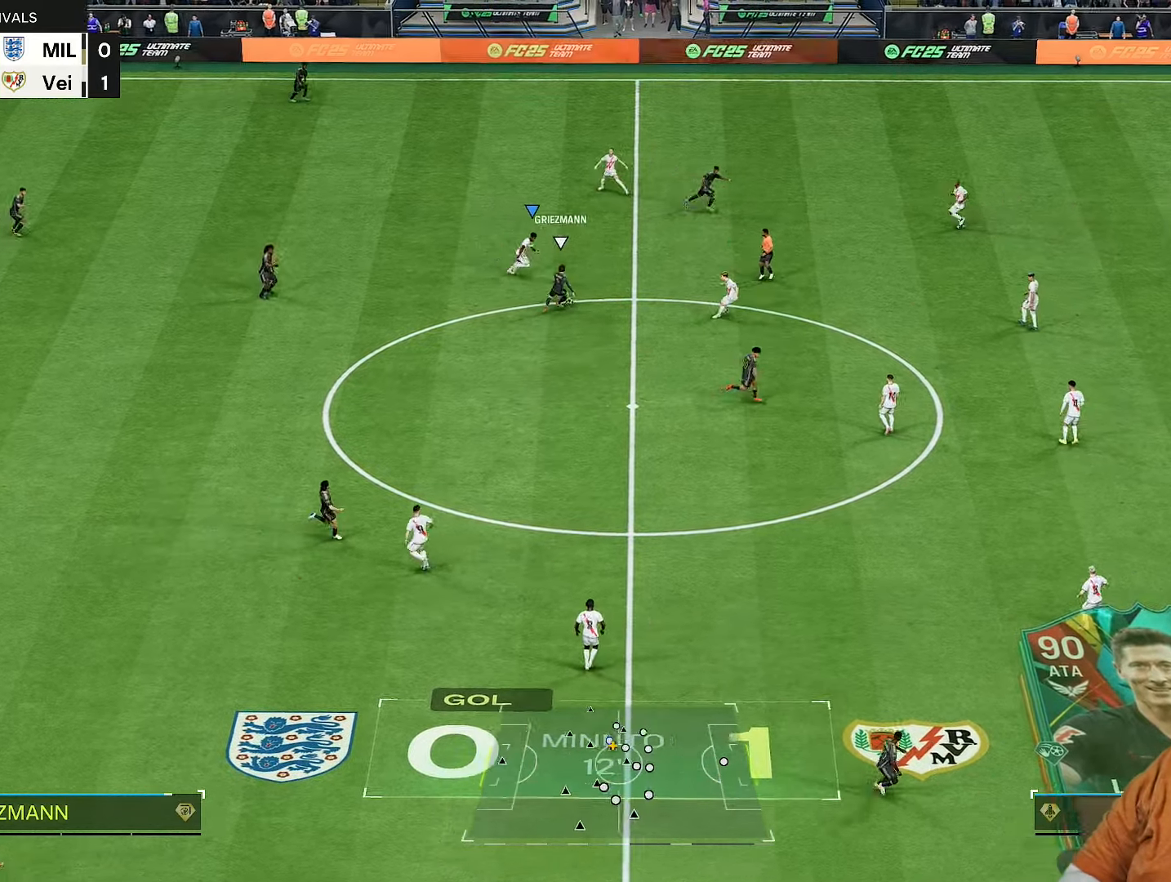
{"dt_ms": 500, "buttons": ["R2"], "left_stick": "right", "right_stick": "center", "events": [[467, "left_stick", "right"]]}
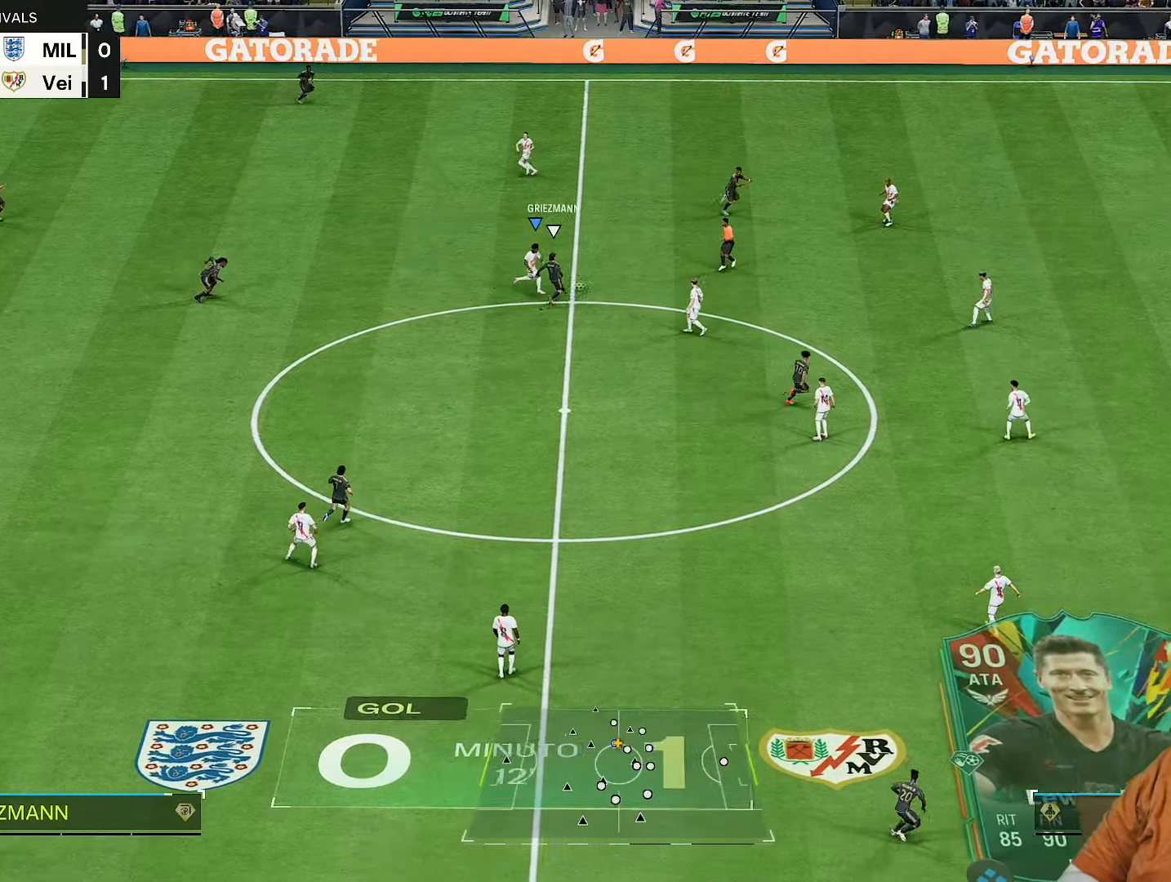
{"dt_ms": 500, "buttons": ["R2"], "left_stick": "up-left", "right_stick": "center", "events": [[367, "right_stick", "up-right"], [383, "left_stick", "up-left"], [450, "right_stick", "center"]]}
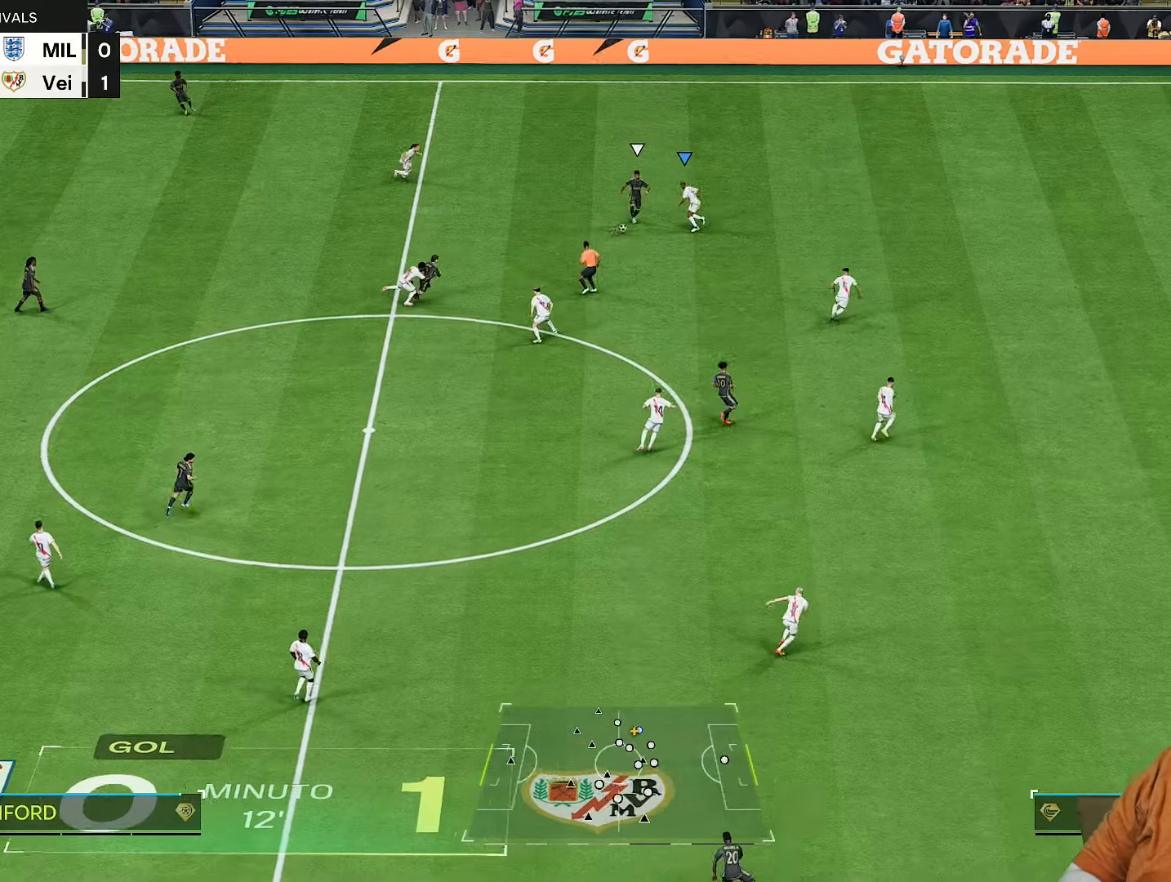
{"dt_ms": 500, "buttons": ["R2"], "left_stick": "left", "right_stick": "center", "events": [[383, "left_stick", "left"]]}
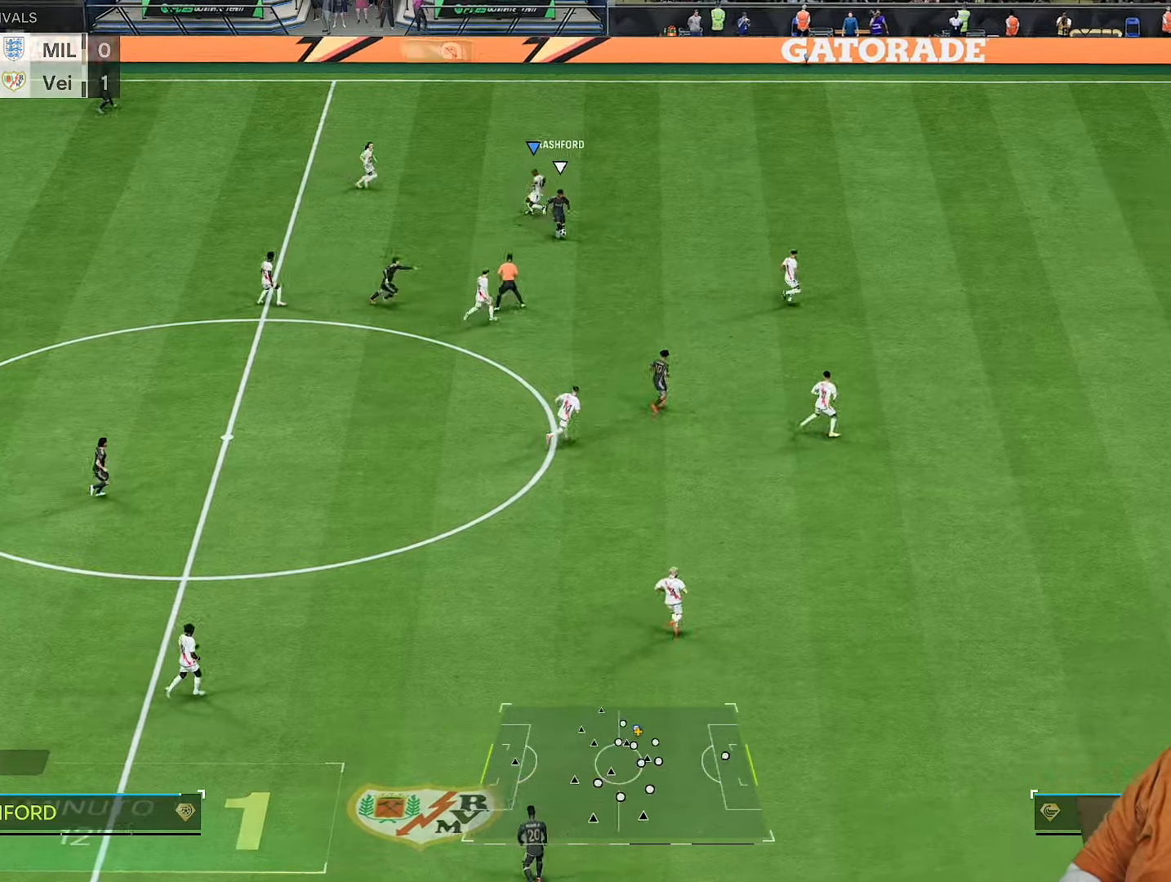
{"dt_ms": 500, "buttons": ["R2"], "left_stick": "right", "right_stick": "center", "events": [[83, "left_stick", "down"], [183, "left_stick", "right"], [317, "right_stick", "down"], [433, "right_stick", "center"]]}
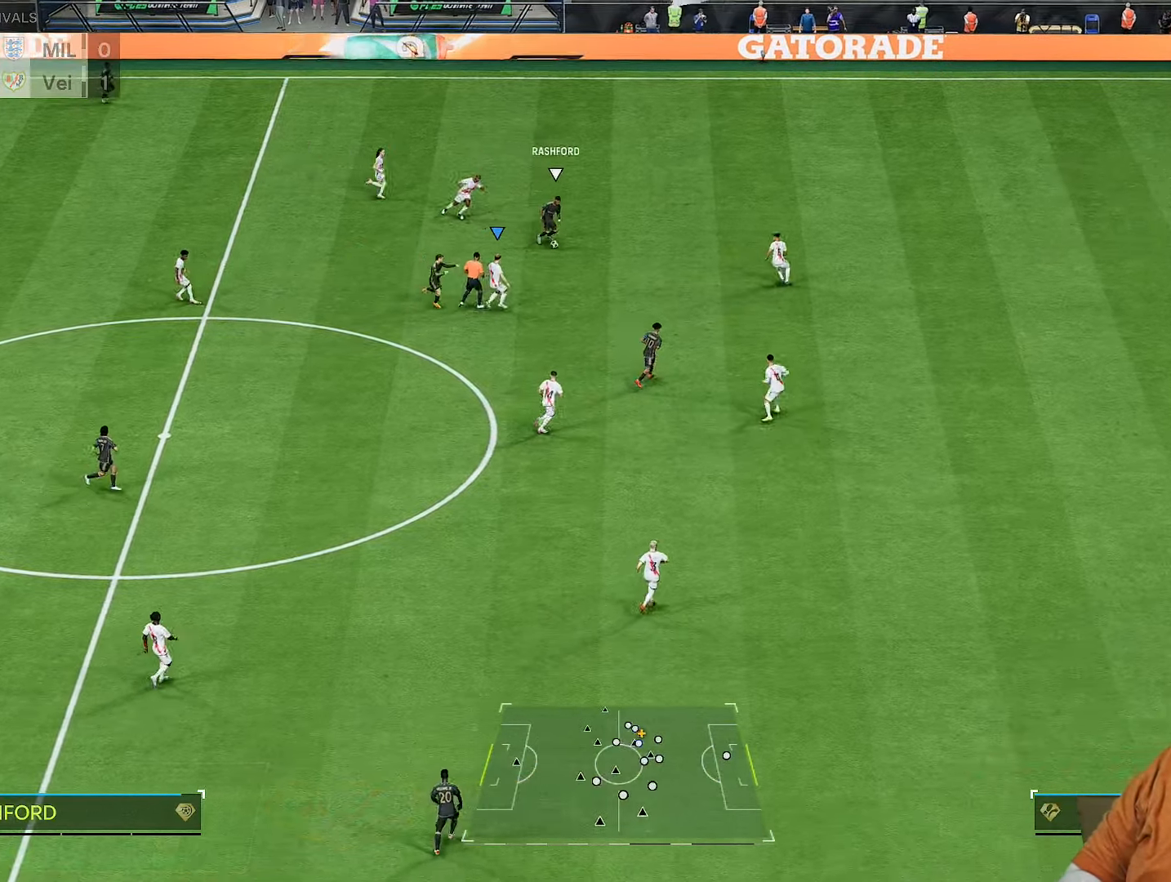
{"dt_ms": 500, "buttons": ["R2"], "left_stick": "right", "right_stick": "center", "events": []}
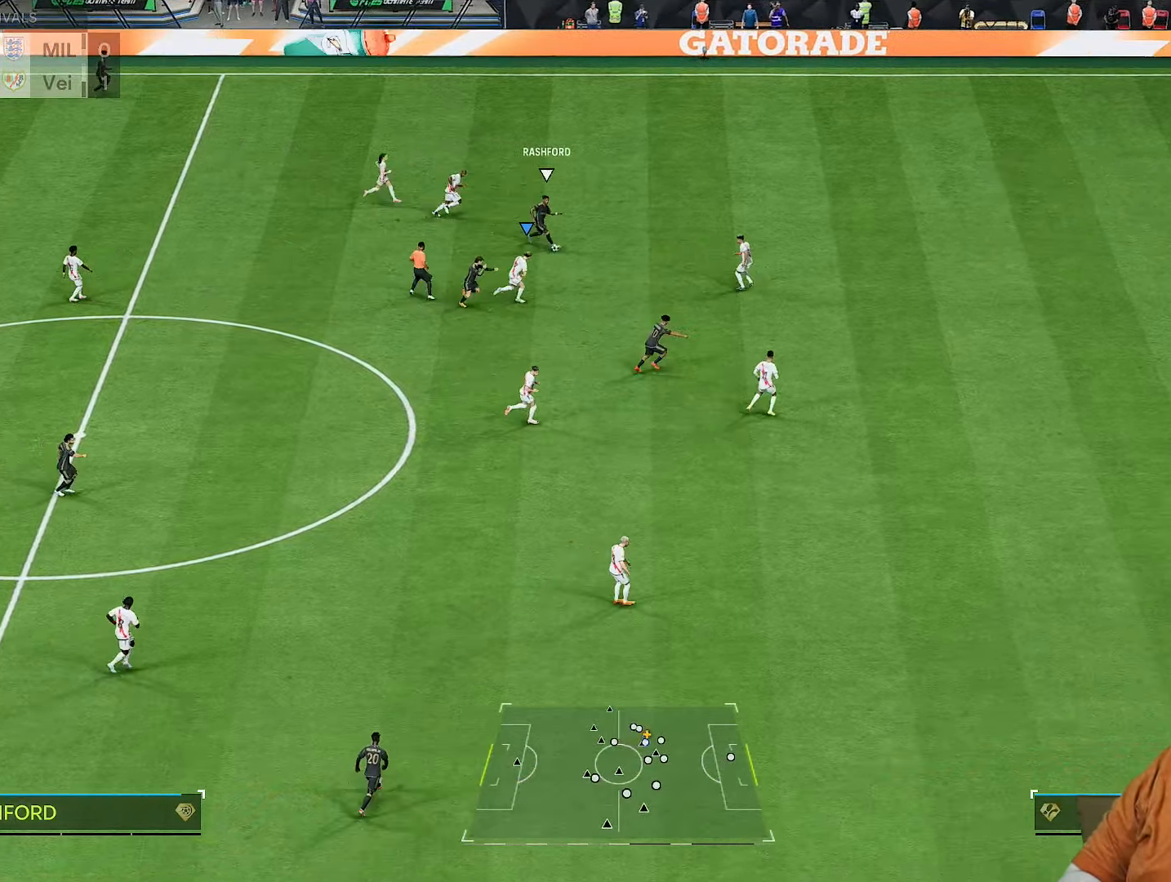
{"dt_ms": 500, "buttons": ["L2", "R2"], "left_stick": "left", "right_stick": "center", "events": [[300, "left_stick", "up-right"], [450, "L2", "down"], [500, "left_stick", "left"]]}
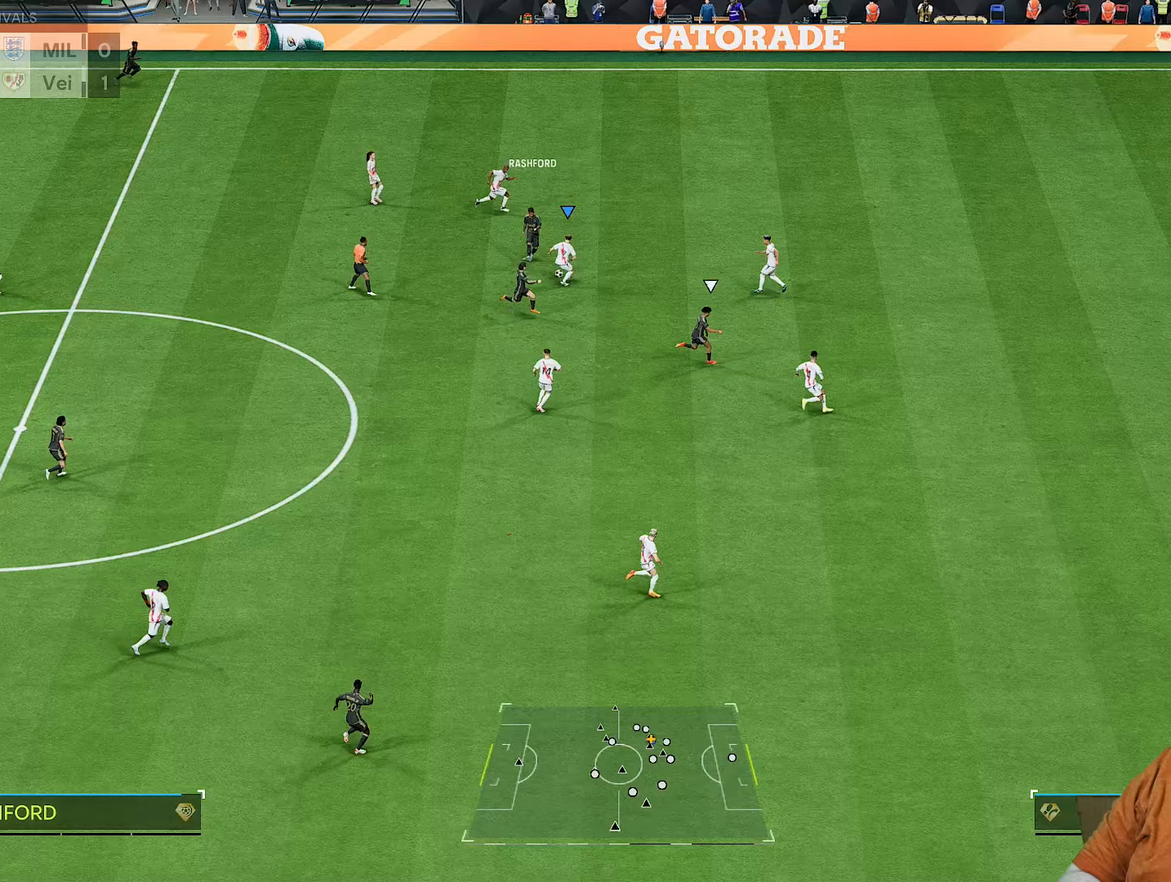
{"dt_ms": 500, "buttons": ["R2"], "left_stick": "down-left", "right_stick": "center", "events": [[50, "left_stick", "down-left"], [200, "left_stick", "down"], [433, "left_stick", "down-left"], [483, "L2", "up"]]}
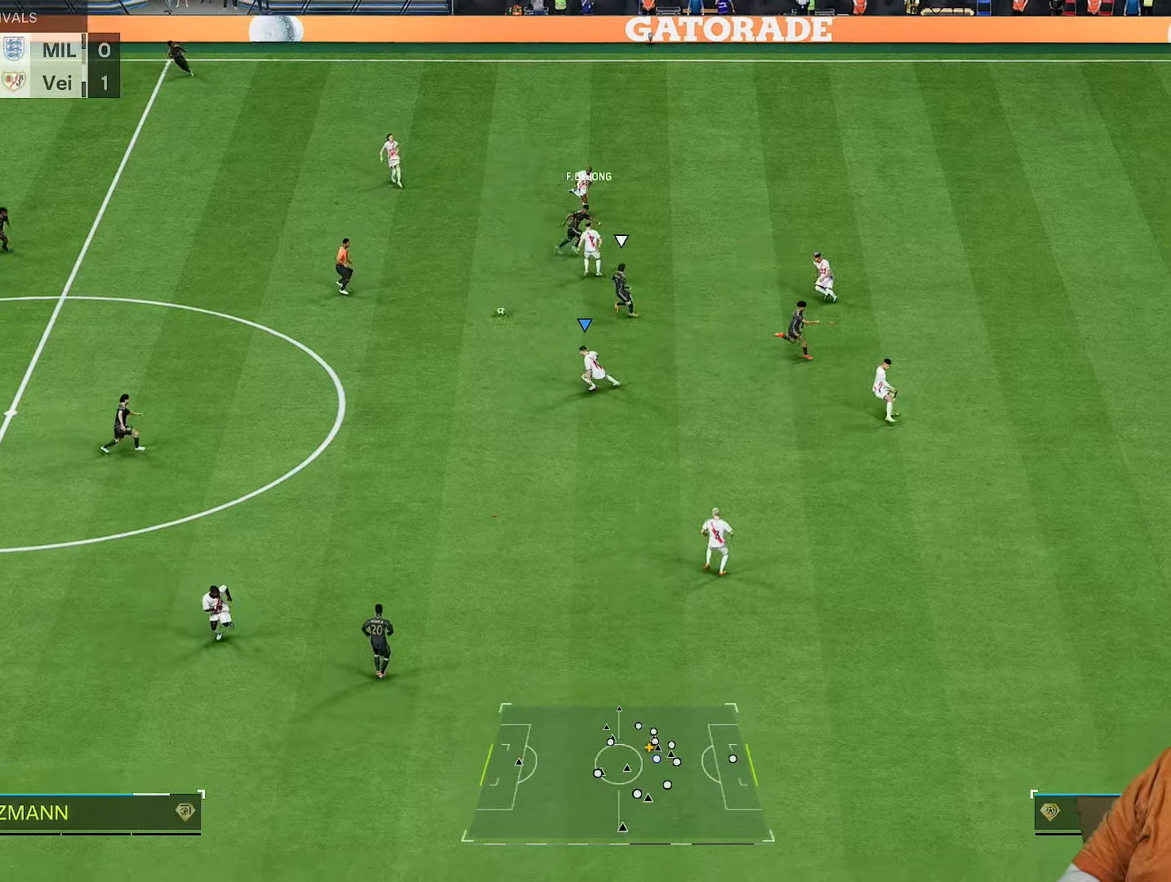
{"dt_ms": 500, "buttons": ["R2"], "left_stick": "left", "right_stick": "center", "events": [[83, "left_stick", "down"], [217, "left_stick", "up-left"], [383, "left_stick", "left"]]}
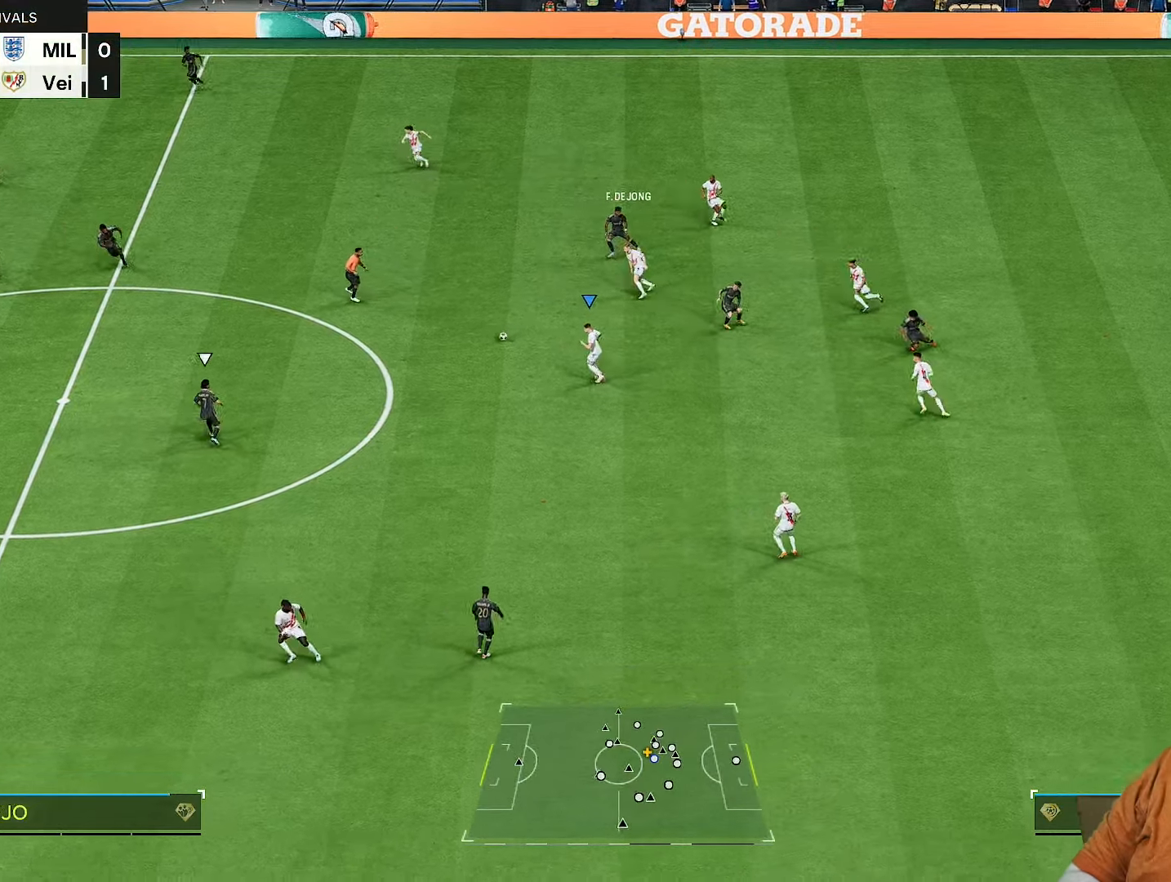
{"dt_ms": 500, "buttons": [], "left_stick": "left", "right_stick": "center", "events": [[167, "R2", "up"], [217, "R1", "down"], [350, "R1", "up"]]}
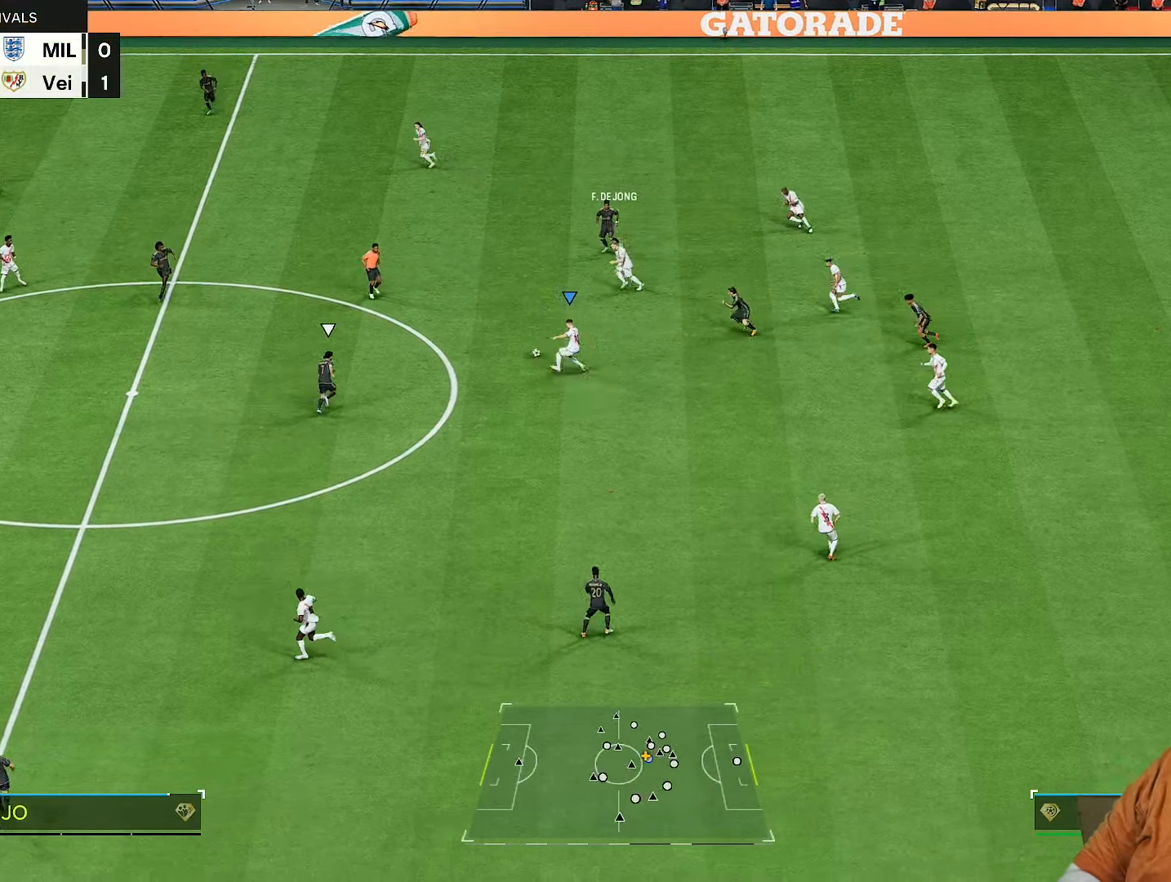
{"dt_ms": 500, "buttons": [], "left_stick": "down-left", "right_stick": "center", "events": [[83, "left_stick", "down-left"]]}
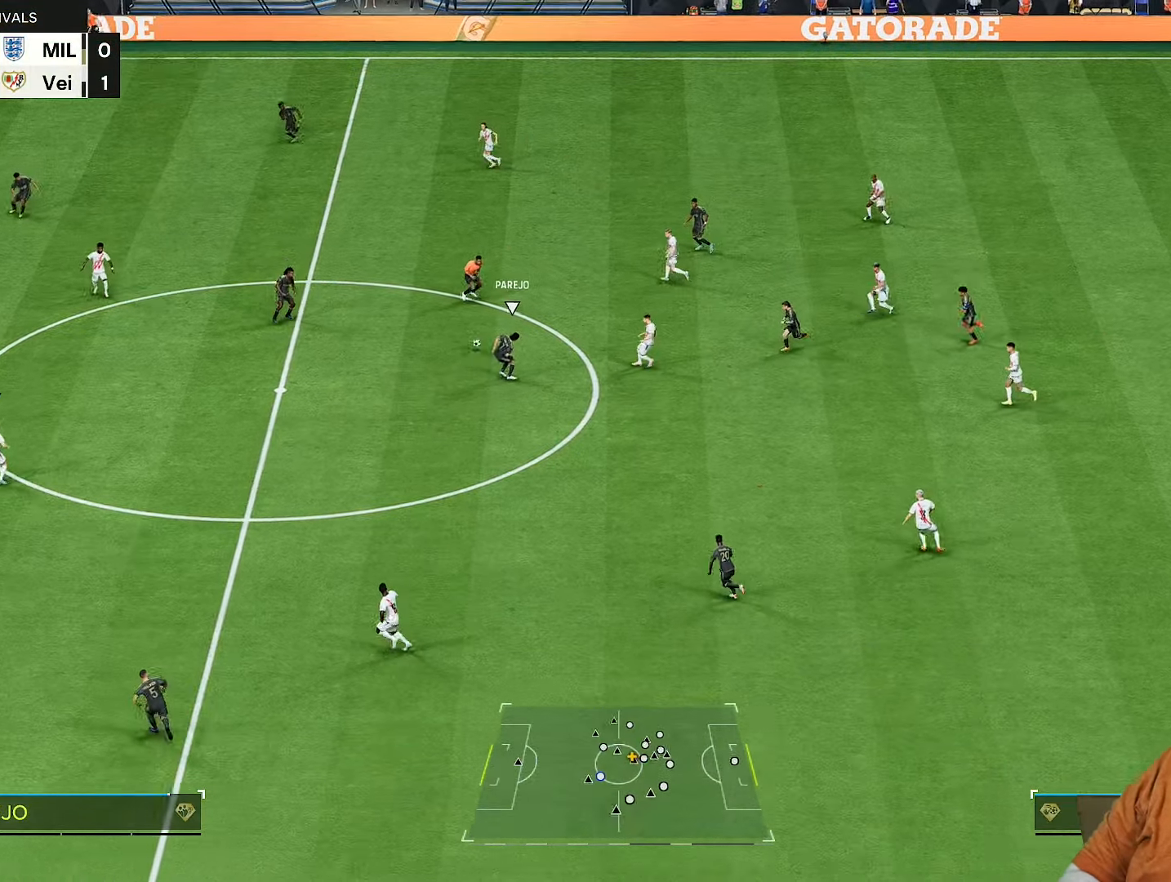
{"dt_ms": 500, "buttons": ["R2"], "left_stick": "left", "right_stick": "center", "events": [[50, "left_stick", "down"], [300, "left_stick", "left"], [433, "R2", "down"]]}
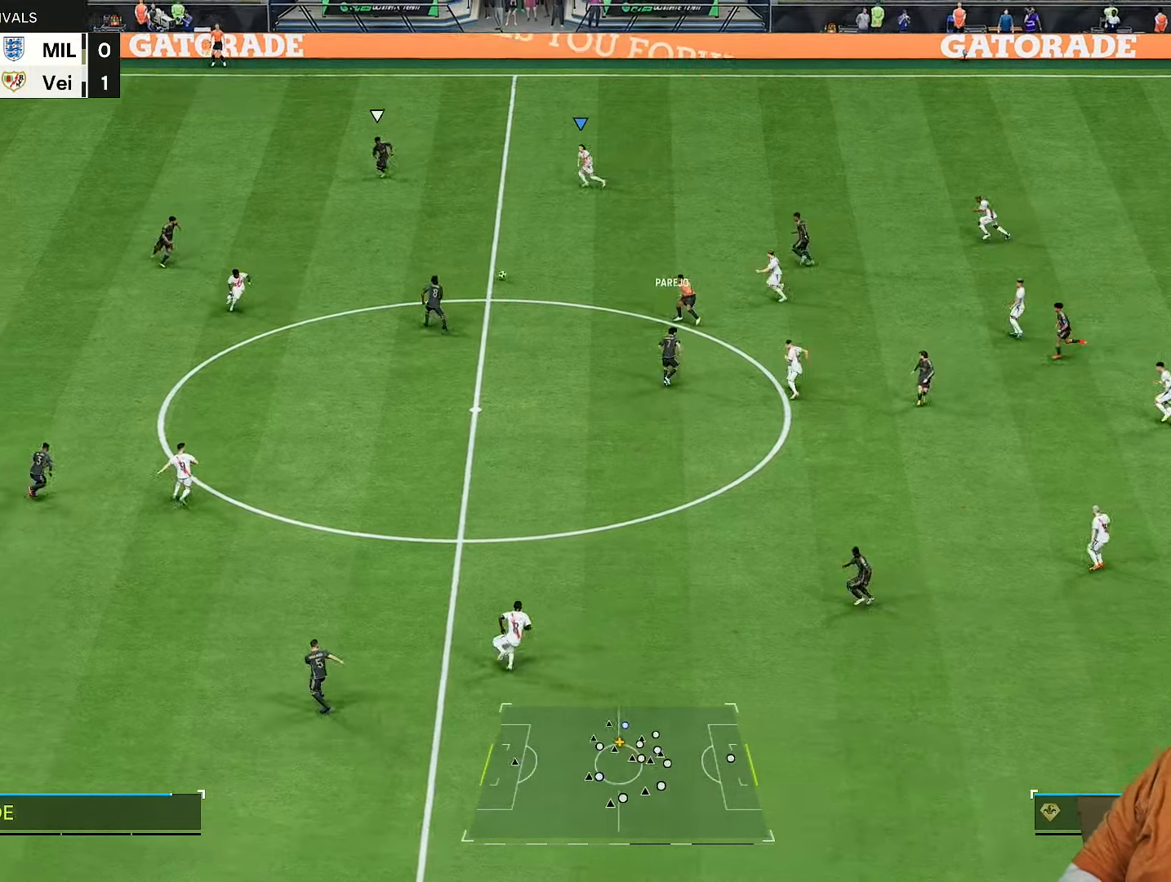
{"dt_ms": 500, "buttons": ["R2"], "left_stick": "down", "right_stick": "center", "events": [[17, "left_stick", "up-right"], [183, "left_stick", "down-left"], [367, "left_stick", "down"]]}
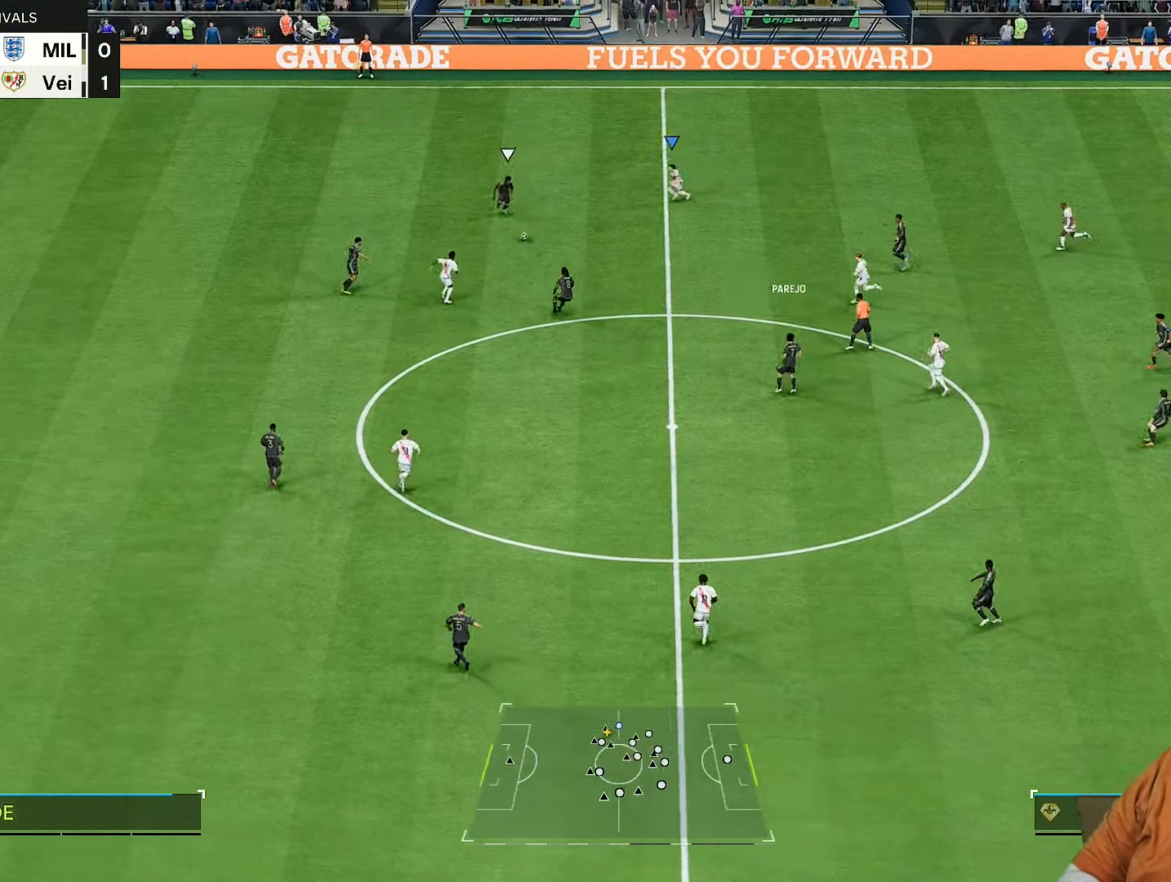
{"dt_ms": 500, "buttons": ["R2"], "left_stick": "right", "right_stick": "down", "events": [[67, "left_stick", "down-right"], [267, "left_stick", "right"], [483, "right_stick", "down"]]}
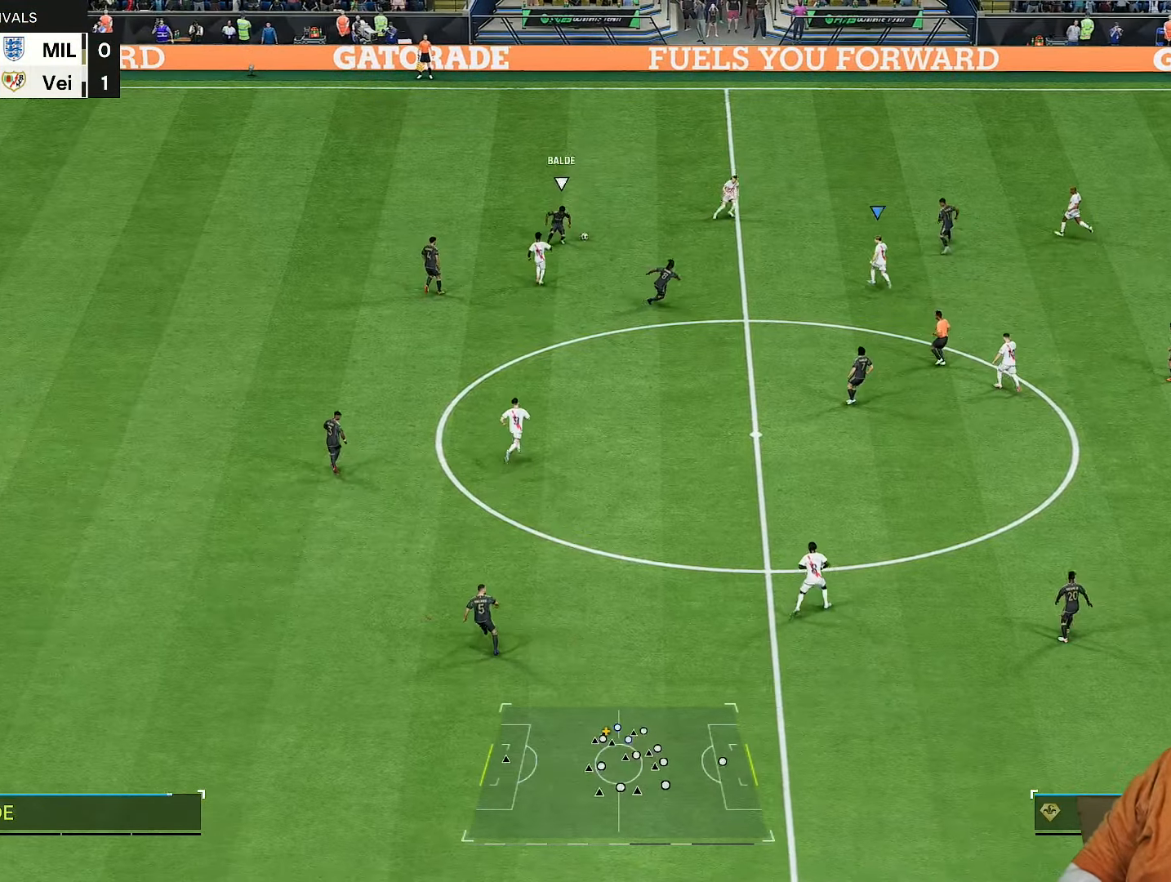
{"dt_ms": 500, "buttons": ["R2"], "left_stick": "right", "right_stick": "center", "events": [[67, "right_stick", "center"]]}
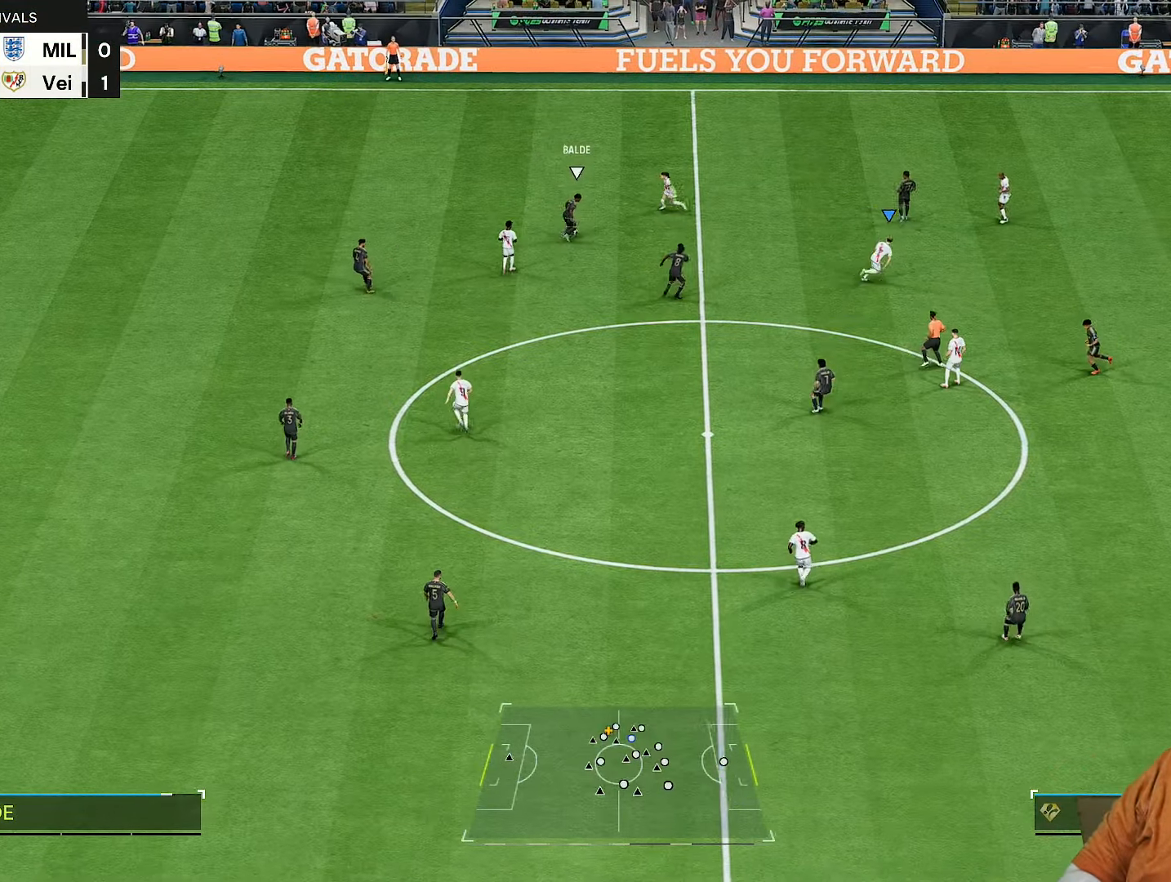
{"dt_ms": 500, "buttons": ["R2"], "left_stick": "up-right", "right_stick": "center", "events": [[33, "L1", "down"], [67, "left_stick", "down-left"], [167, "L1", "up"], [183, "R2", "up"], [200, "left_stick", "up-left"], [367, "left_stick", "up-right"], [433, "R2", "down"]]}
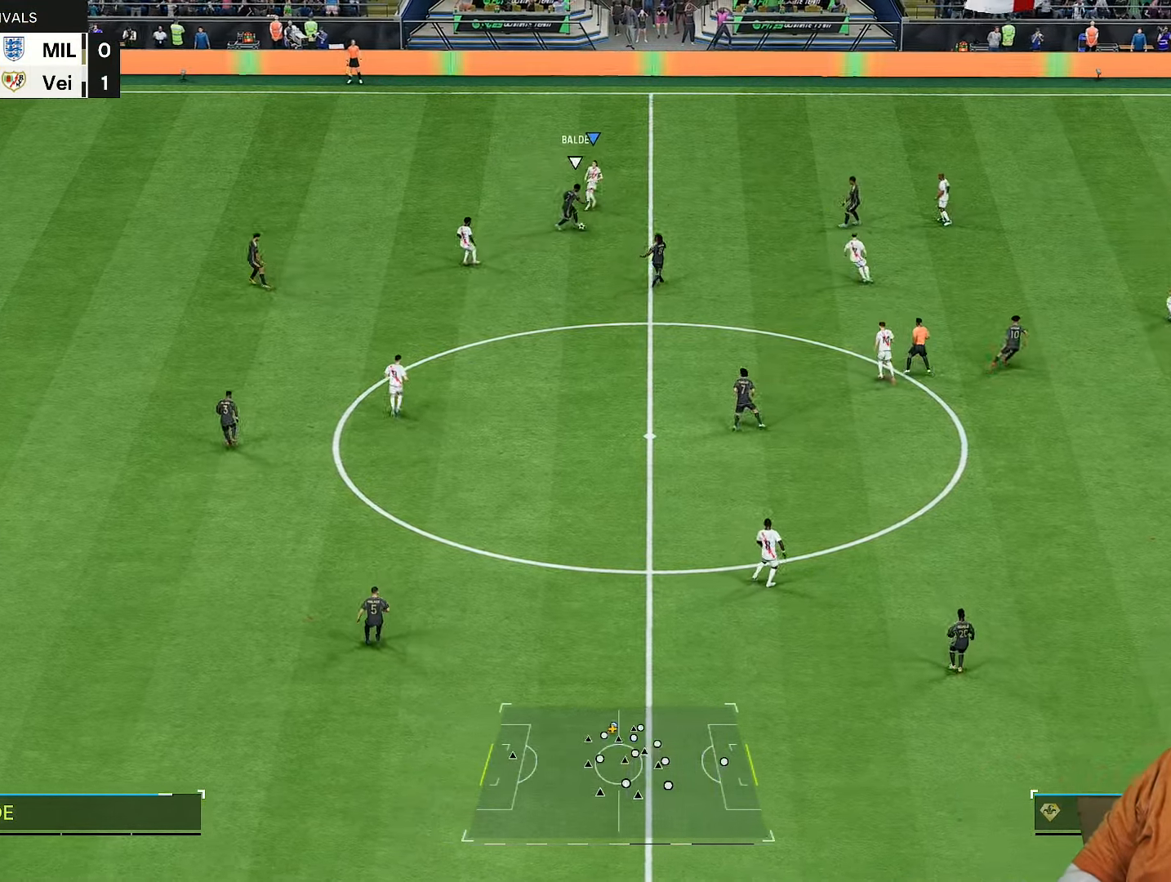
{"dt_ms": 500, "buttons": ["R2"], "left_stick": "down-left", "right_stick": "down", "events": [[133, "left_stick", "right"], [450, "right_stick", "down"], [483, "left_stick", "down-left"]]}
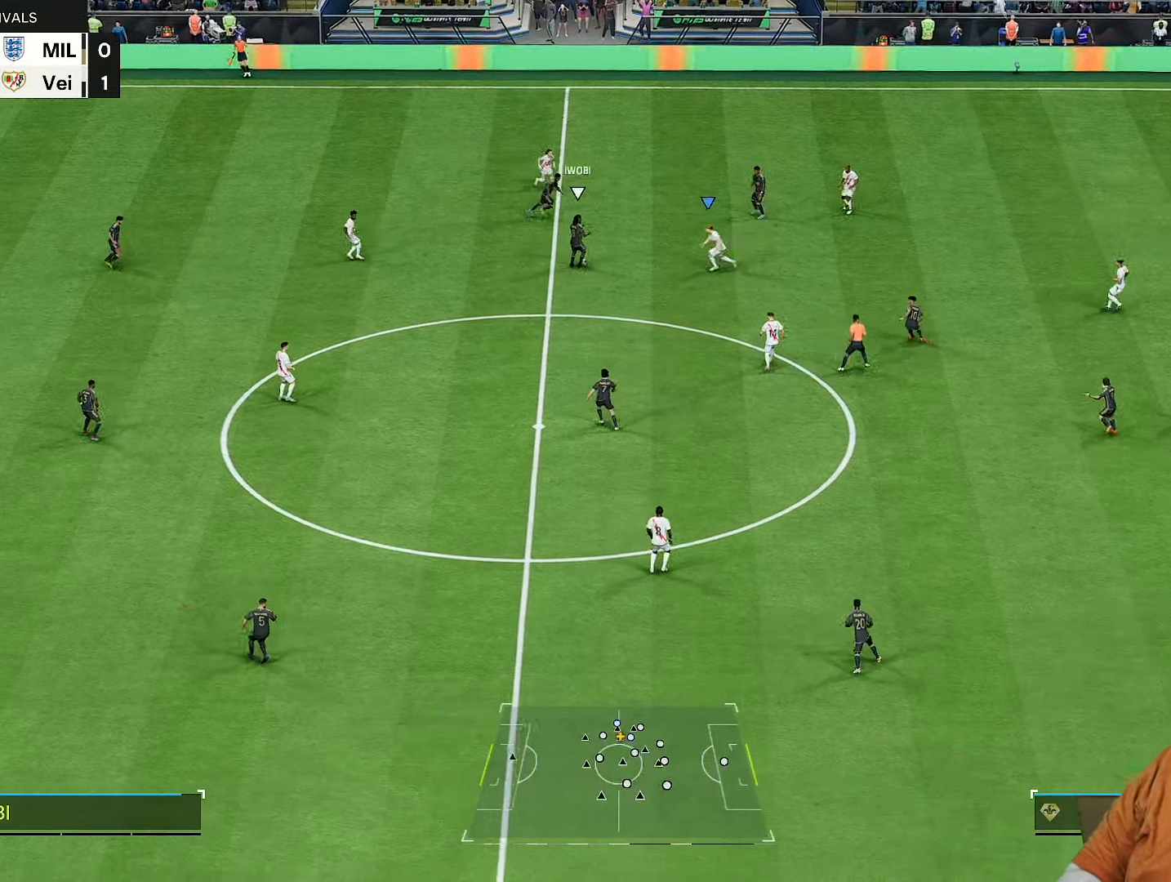
{"dt_ms": 1000, "buttons": ["L2", "R2"], "left_stick": "down-right", "right_stick": "center"}
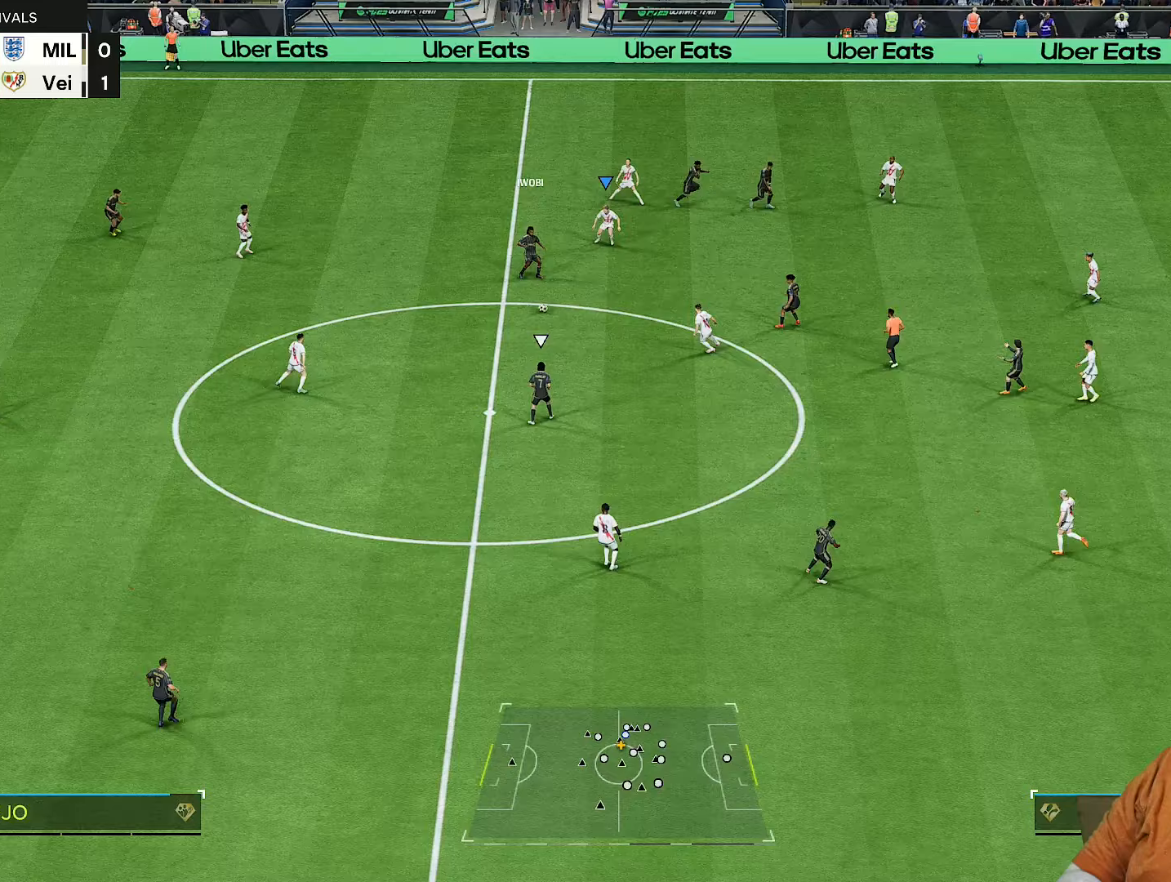
{"dt_ms": 500, "buttons": ["L2", "R2"], "left_stick": "left", "right_stick": "center", "events": [[183, "L2", "up"], [267, "right_stick", "down"], [383, "left_stick", "down-left"], [400, "right_stick", "center"], [450, "left_stick", "left"], [483, "L2", "down"]]}
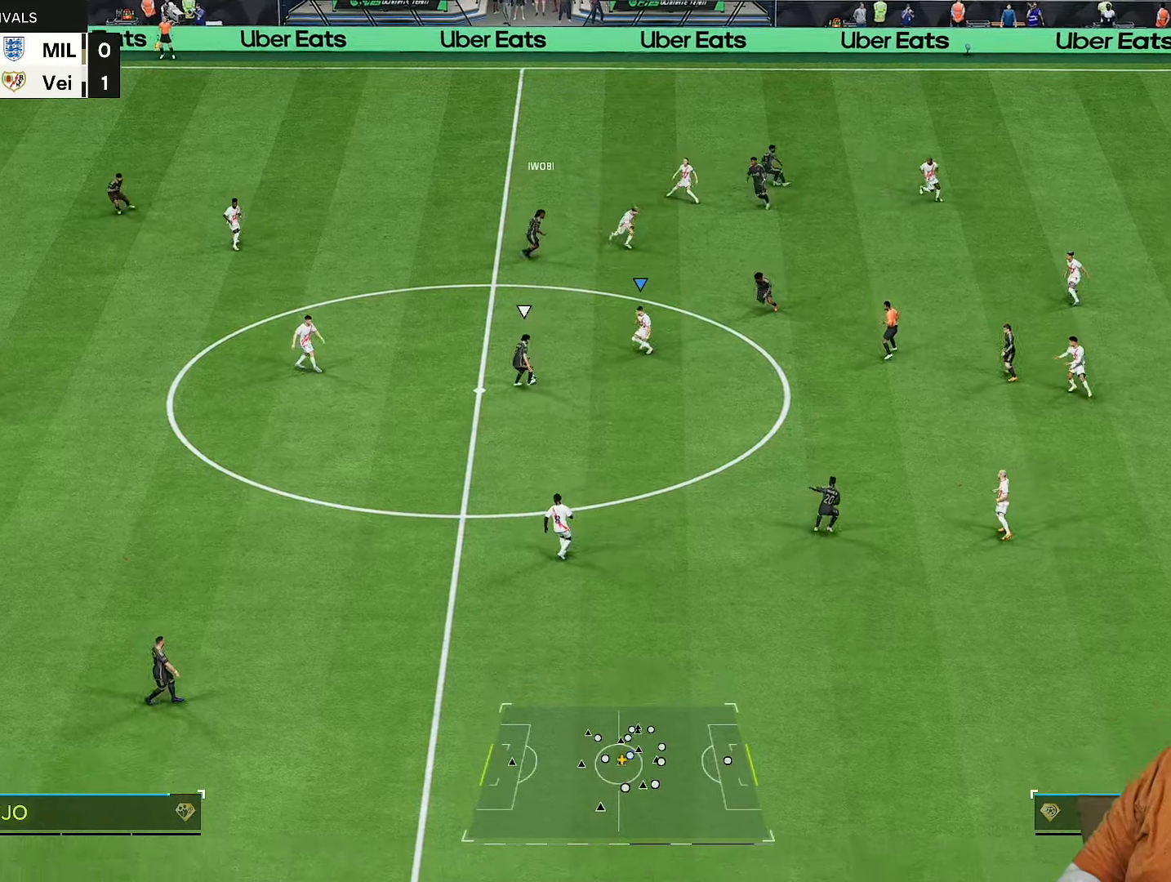
{"dt_ms": 500, "buttons": ["L2", "R2"], "left_stick": "down-right", "right_stick": "down-right", "events": [[83, "left_stick", "down"], [183, "left_stick", "down-right"], [483, "right_stick", "down-right"]]}
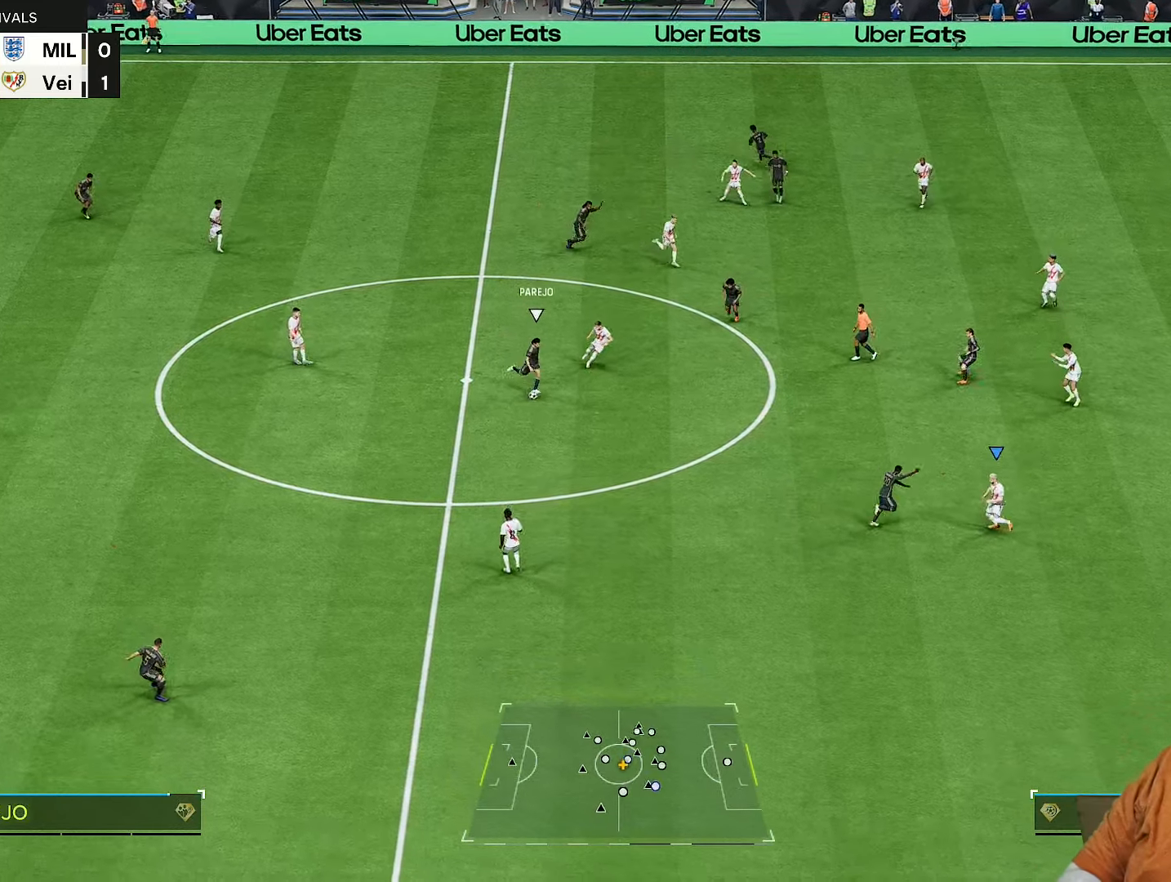
{"dt_ms": 500, "buttons": ["R2"], "left_stick": "up-left", "right_stick": "center", "events": [[33, "L2", "up"], [33, "left_stick", "down-left"], [83, "right_stick", "center"], [100, "left_stick", "left"], [200, "left_stick", "up-left"]]}
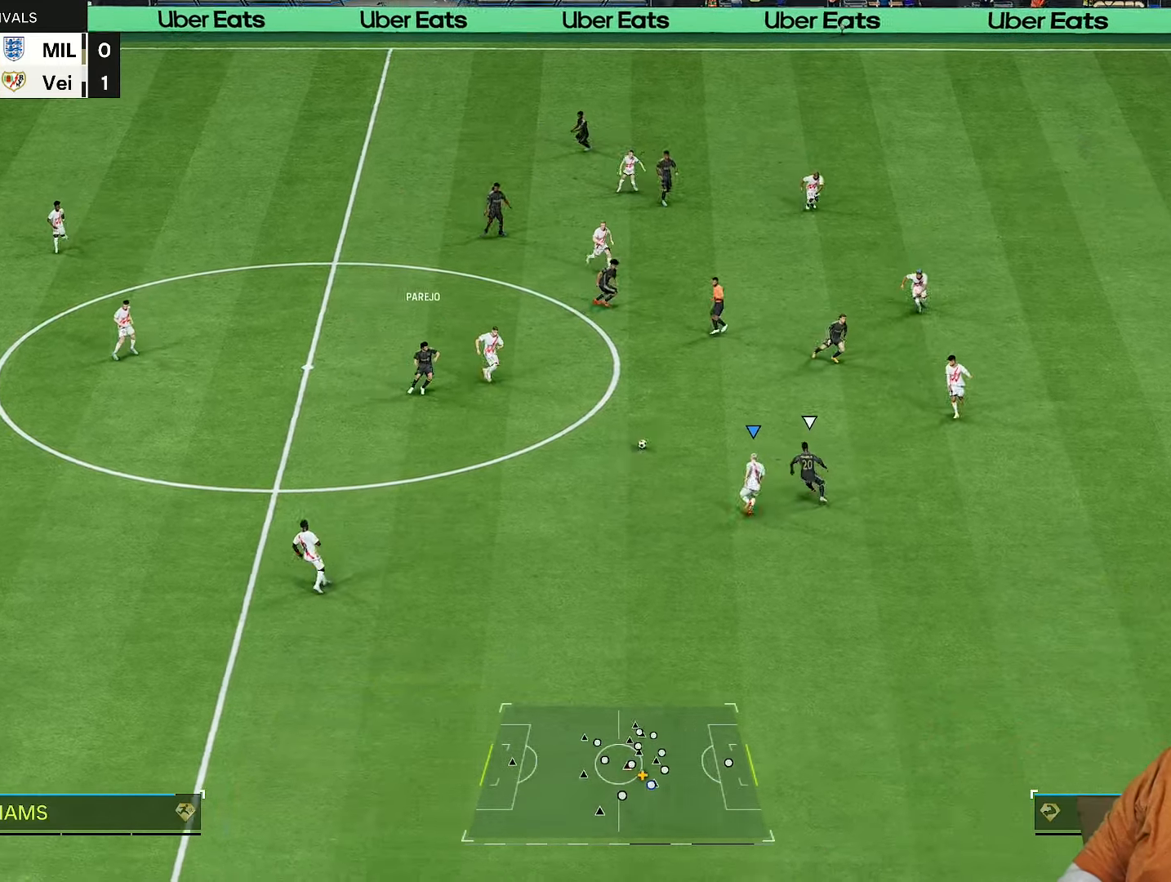
{"dt_ms": 500, "buttons": ["L1", "R2"], "left_stick": "right", "right_stick": "center", "events": [[100, "left_stick", "up-right"], [467, "left_stick", "right"], [500, "L1", "down"]]}
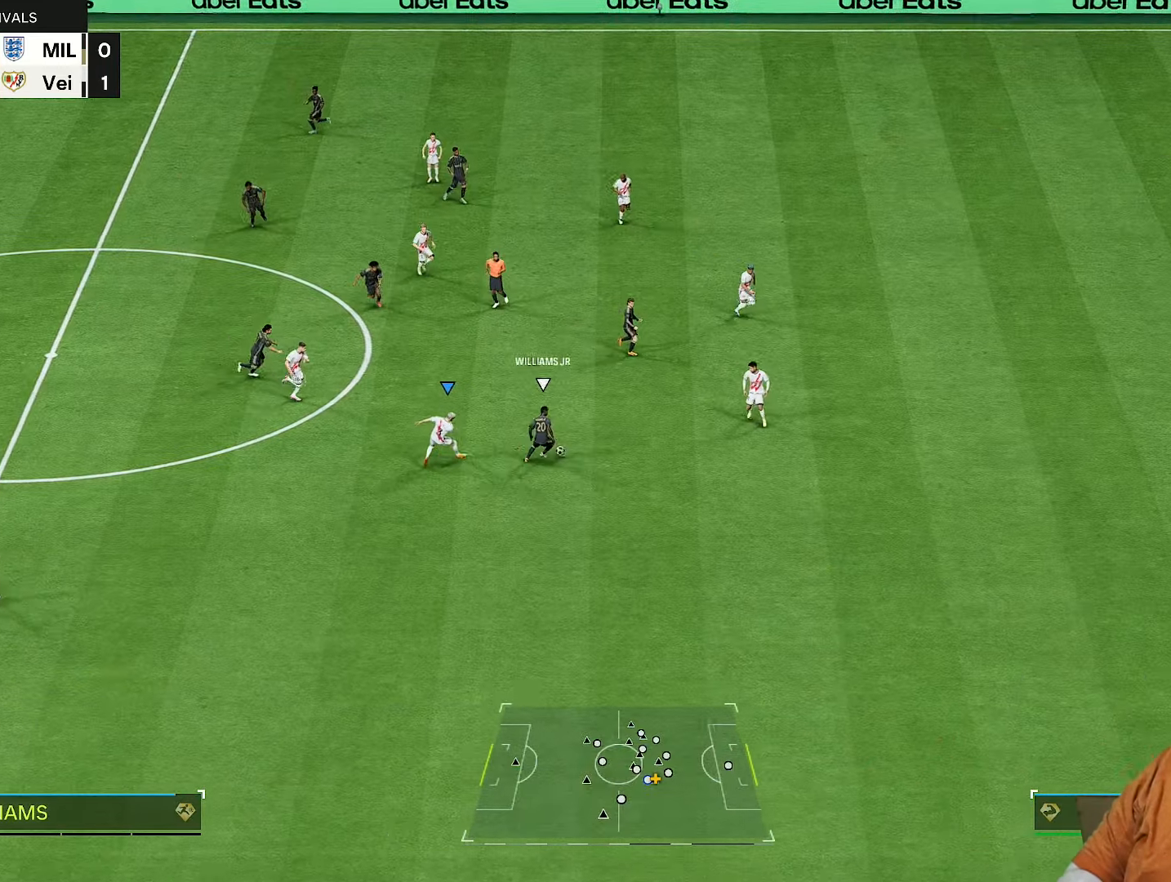
{"dt_ms": 500, "buttons": ["L2", "R2"], "left_stick": "up-left", "right_stick": "center", "events": [[133, "L1", "up"], [133, "left_stick", "down"], [267, "L2", "down"], [300, "left_stick", "left"], [367, "left_stick", "up-left"]]}
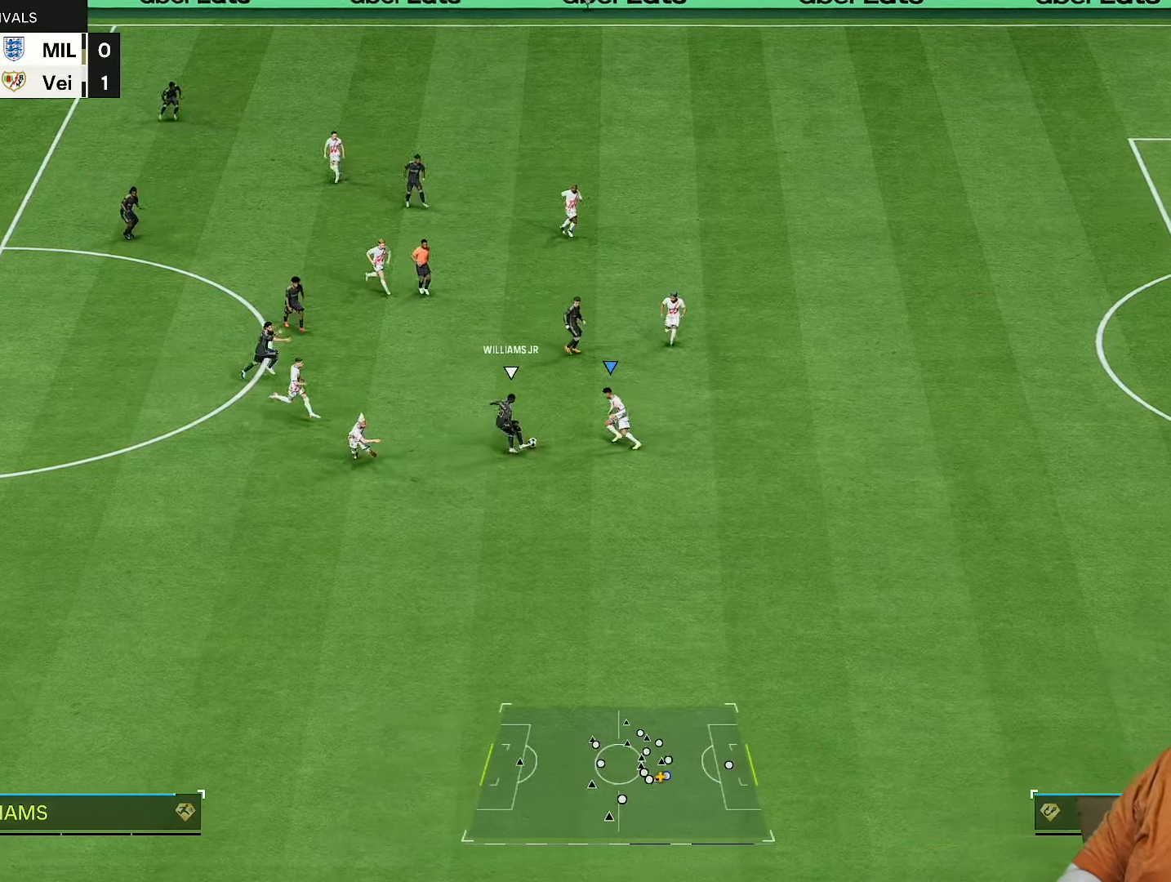
{"dt_ms": 500, "buttons": ["R2"], "left_stick": "left", "right_stick": "center", "events": [[100, "left_stick", "down-left"], [283, "left_stick", "left"], [350, "L2", "up"]]}
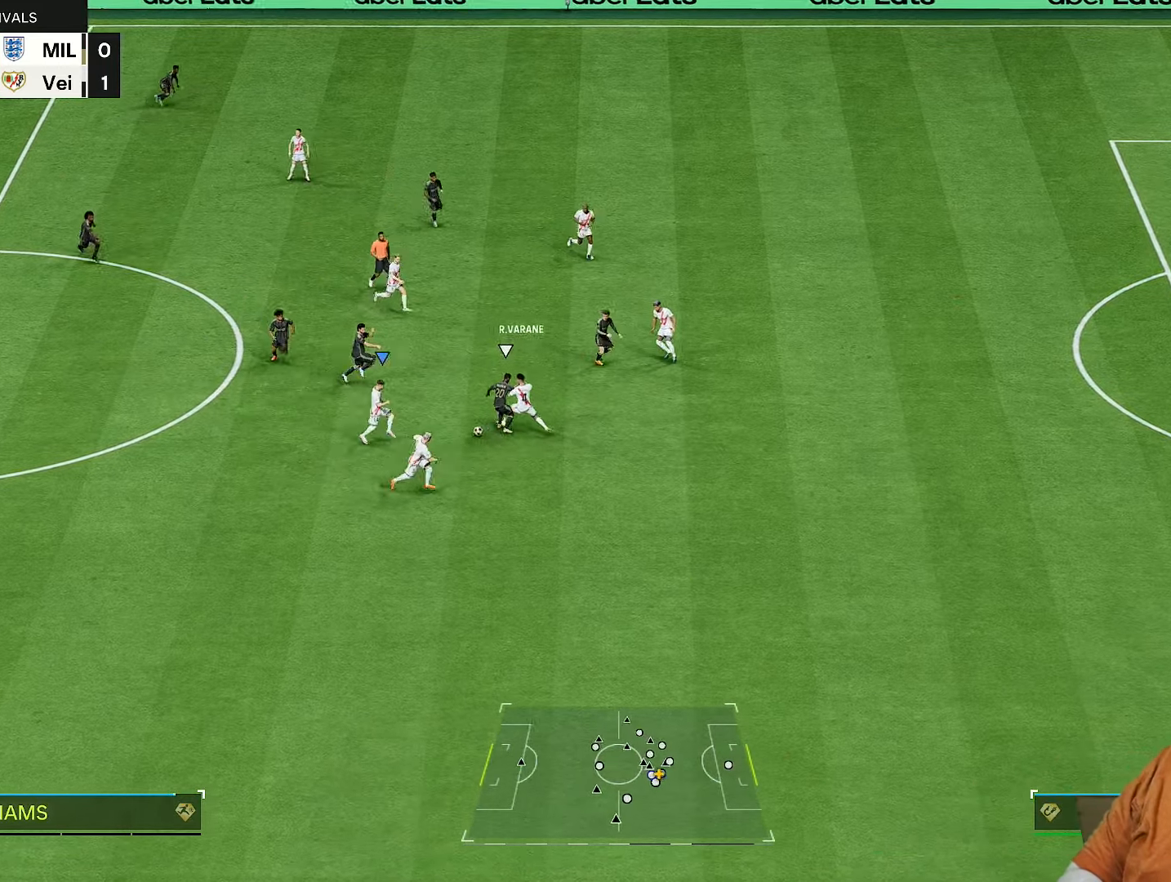
{"dt_ms": 500, "buttons": [], "left_stick": "left", "right_stick": "center", "events": [[500, "R2", "up"]]}
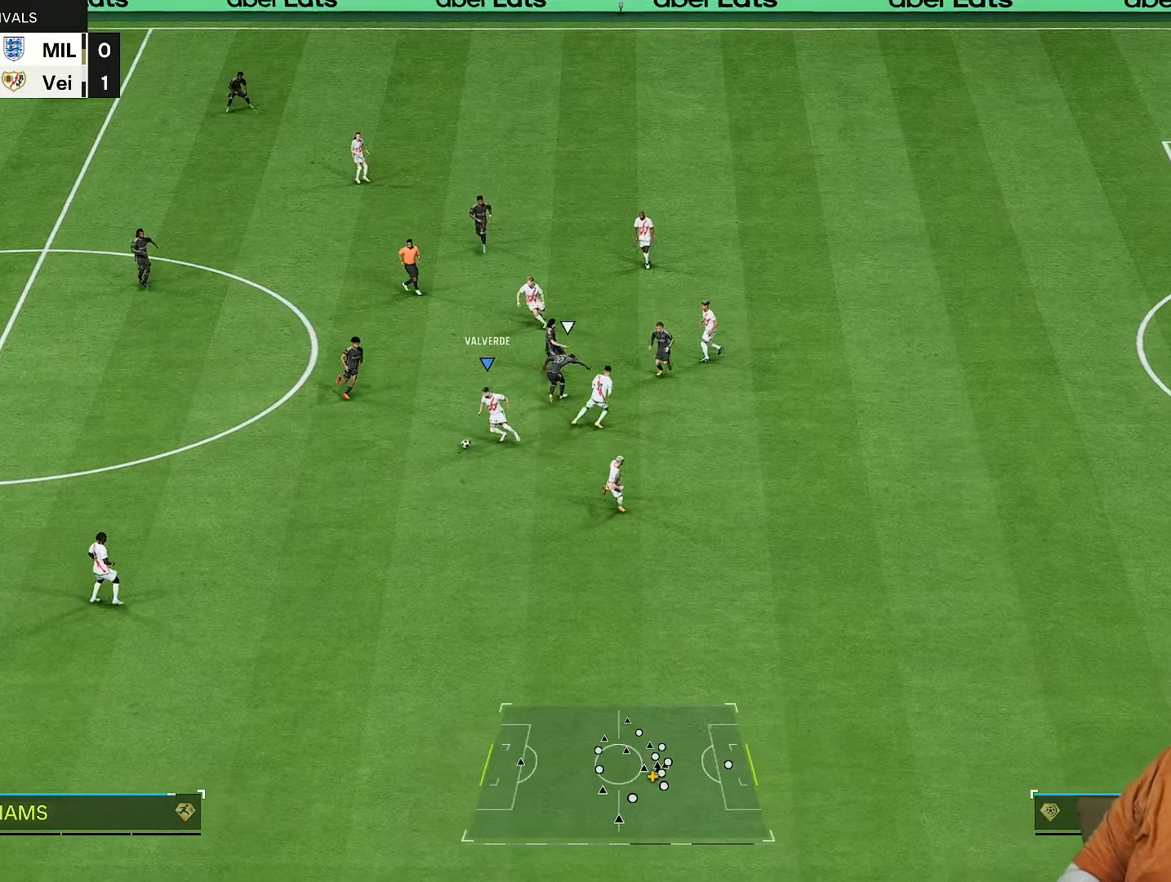
{"dt_ms": 500, "buttons": [], "left_stick": "down-left", "right_stick": "center", "events": [[183, "L1", "down"], [283, "left_stick", "down"], [317, "L1", "up"], [383, "left_stick", "down-left"]]}